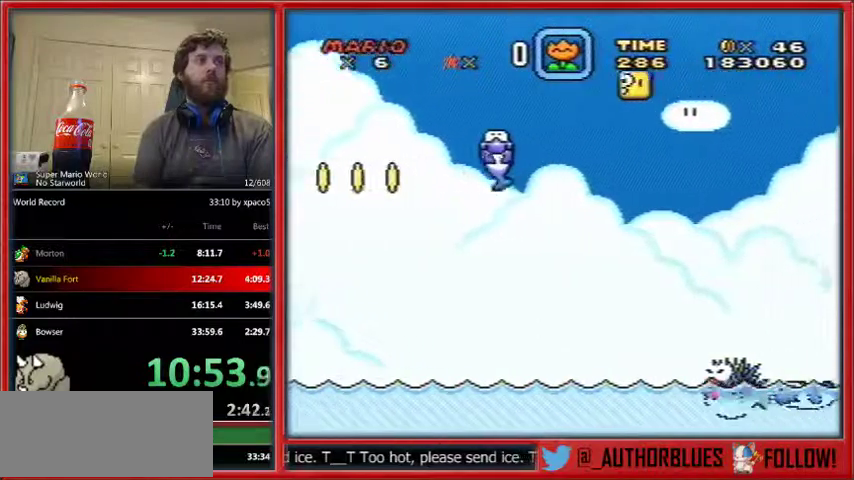
Gameplay with a controller (Nintendo layout); each line is a JSON object with the inputs held at the frame after it (dt_ms = milliseconds from this image to that frame). "events" lists button and stick changes between this image and that frame as [ms after this image, input, new state], when the widget could be followed in between. Not read: L1 L3 R1 R3.
{"dt_ms": 500, "buttons": ["Y"], "events": [[133, "DPAD_LEFT", "up"]]}
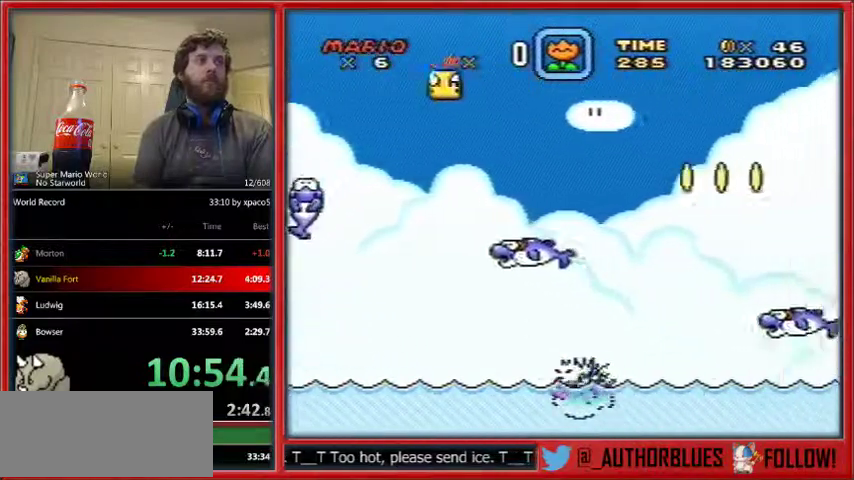
{"dt_ms": 500, "buttons": ["Y", "DPAD_LEFT"], "events": [[333, "DPAD_LEFT", "down"]]}
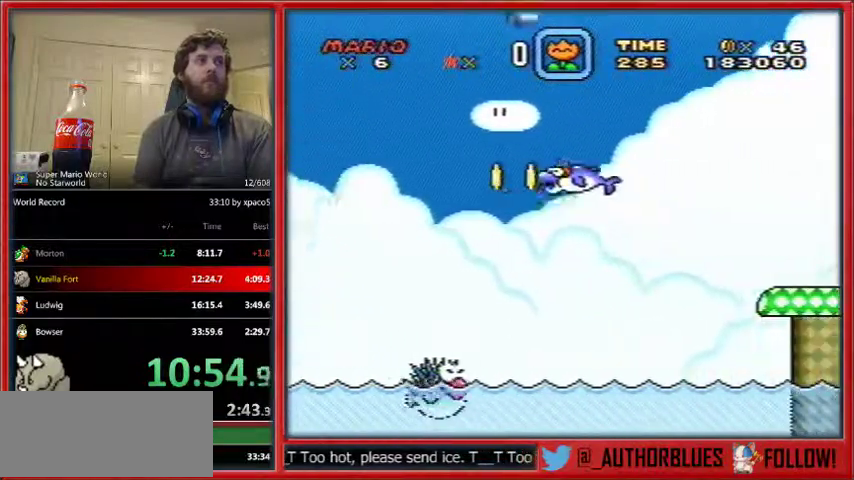
{"dt_ms": 500, "buttons": ["Y"], "events": [[67, "DPAD_LEFT", "up"]]}
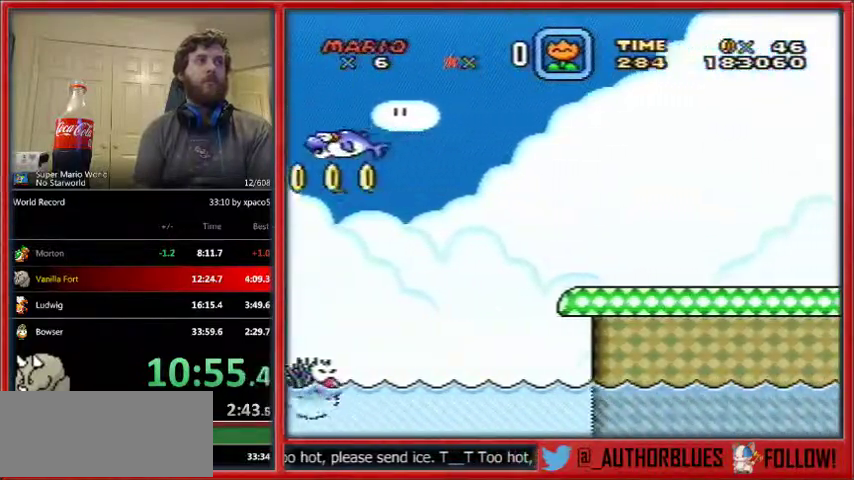
{"dt_ms": 500, "buttons": ["Y", "DPAD_UP", "DPAD_LEFT"], "events": [[333, "DPAD_LEFT", "down"], [500, "DPAD_UP", "down"]]}
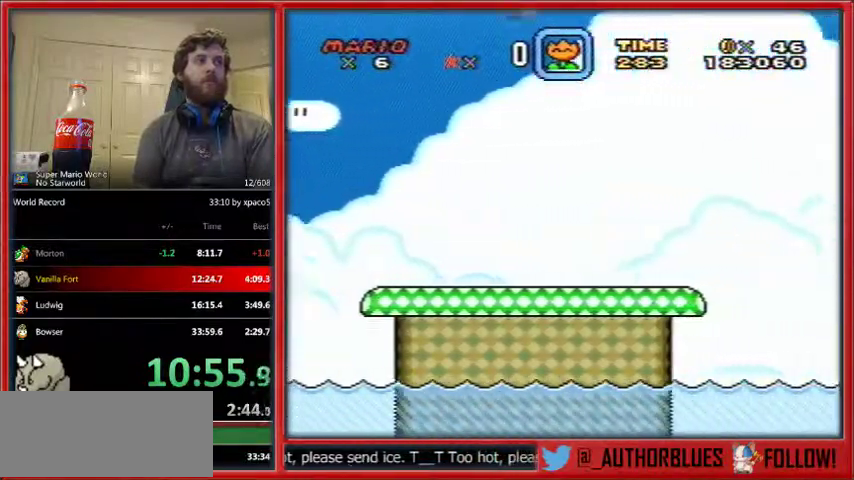
{"dt_ms": 500, "buttons": ["Y"], "events": [[67, "DPAD_UP", "up"], [367, "DPAD_LEFT", "up"]]}
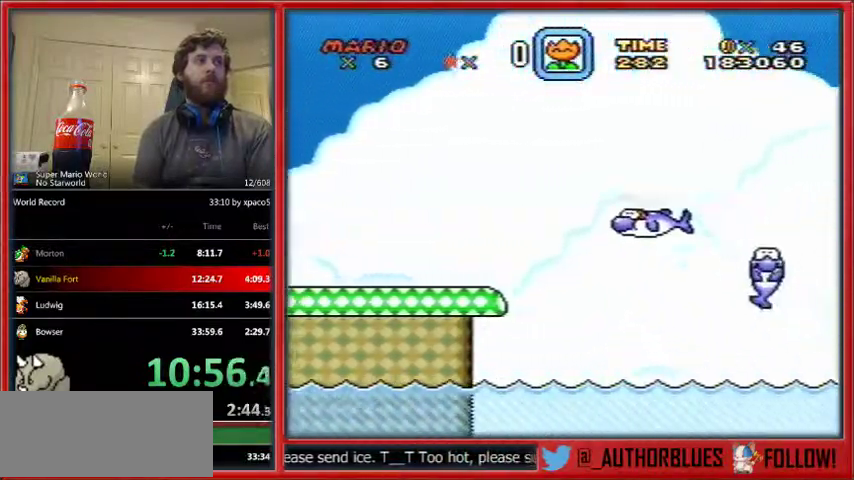
{"dt_ms": 500, "buttons": ["Y"], "events": [[300, "DPAD_LEFT", "down"], [500, "DPAD_LEFT", "up"]]}
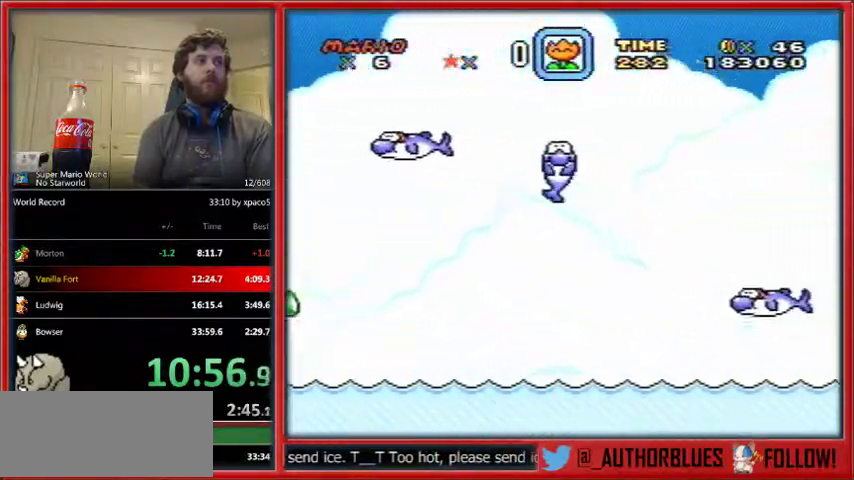
{"dt_ms": 500, "buttons": ["Y"], "events": []}
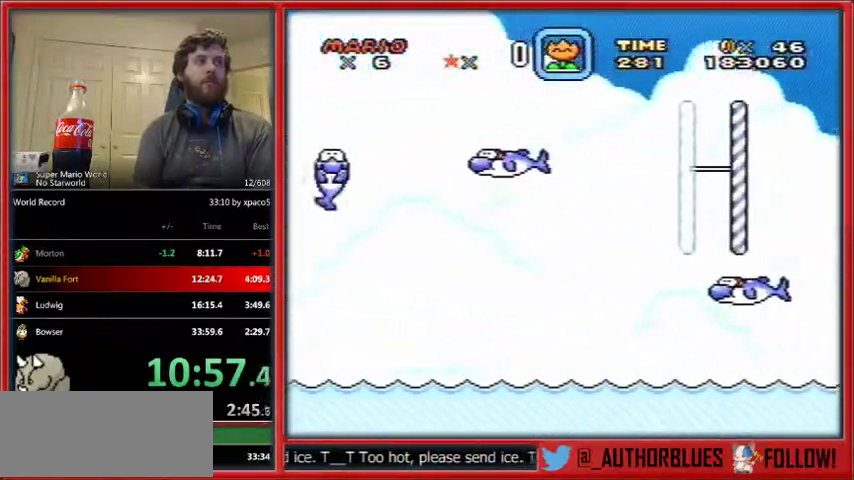
{"dt_ms": 500, "buttons": ["Y"], "events": [[300, "DPAD_LEFT", "down"], [467, "DPAD_LEFT", "up"]]}
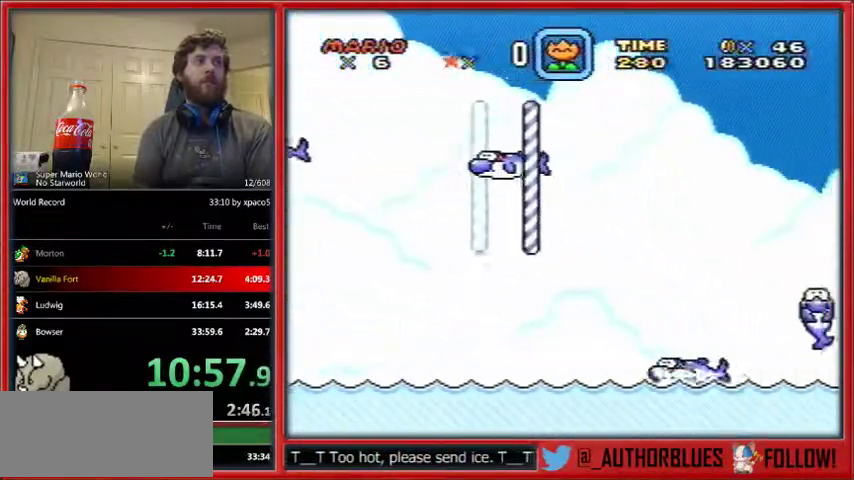
{"dt_ms": 500, "buttons": ["Y"], "events": []}
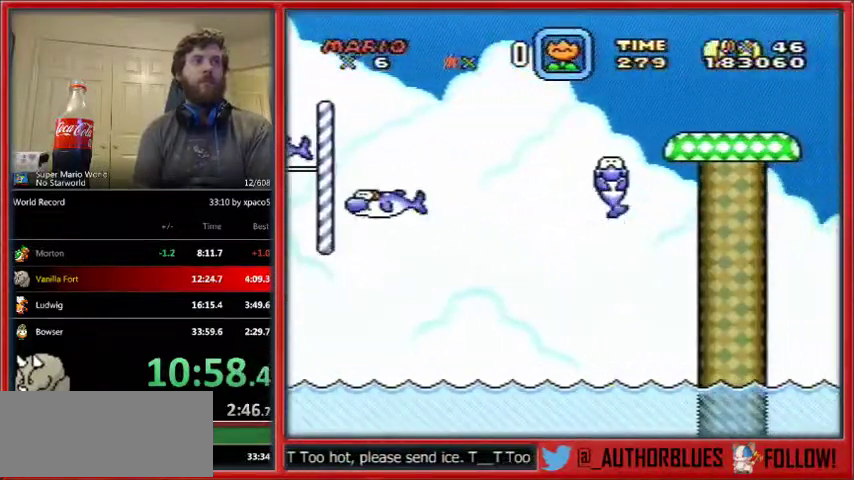
{"dt_ms": 500, "buttons": ["Y", "DPAD_LEFT"], "events": [[467, "DPAD_LEFT", "down"]]}
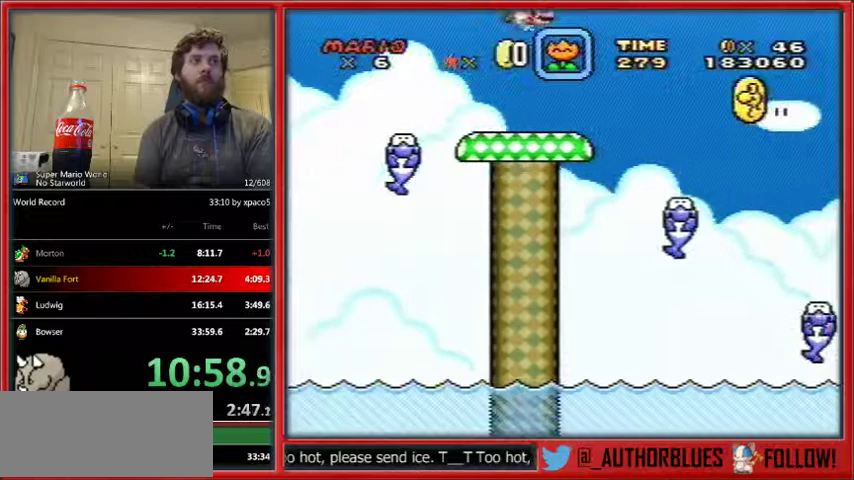
{"dt_ms": 1000, "buttons": ["Y", "DPAD_LEFT"]}
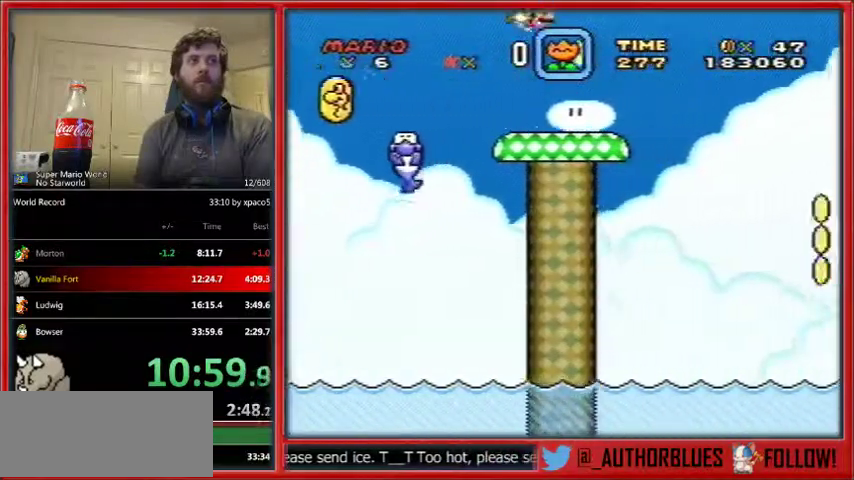
{"dt_ms": 500, "buttons": ["Y", "DPAD_LEFT"], "events": []}
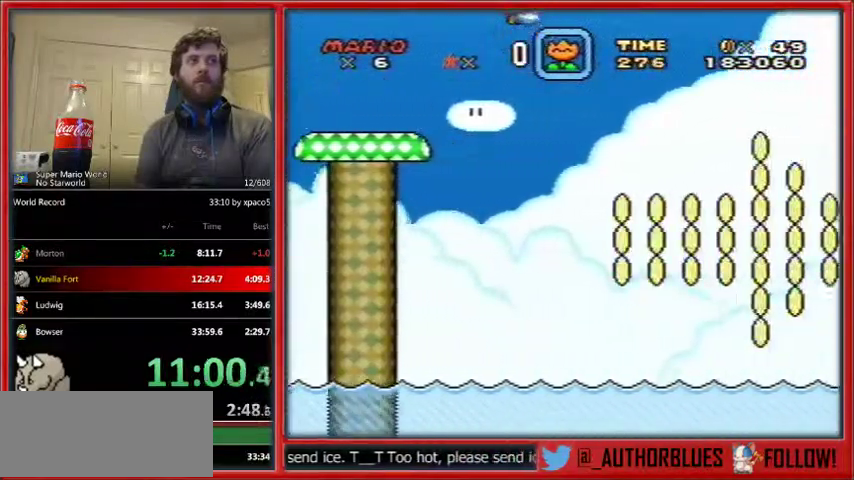
{"dt_ms": 500, "buttons": ["Y", "DPAD_LEFT"], "events": []}
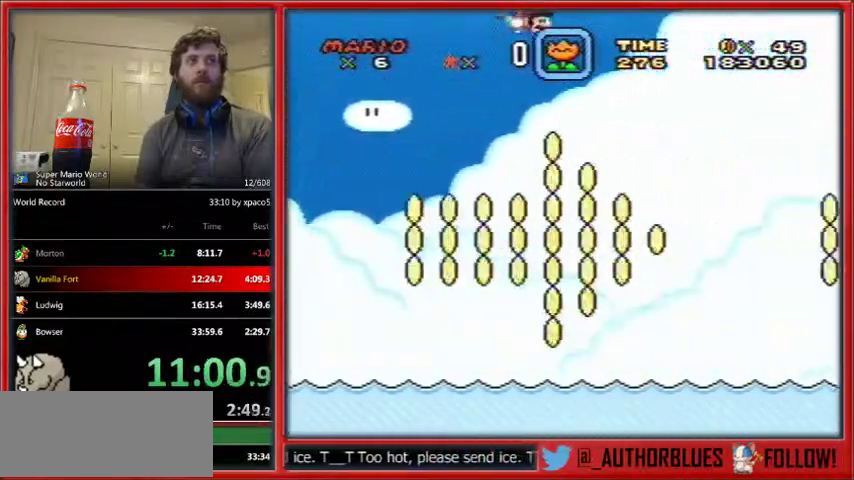
{"dt_ms": 500, "buttons": ["Y"], "events": [[133, "DPAD_LEFT", "up"]]}
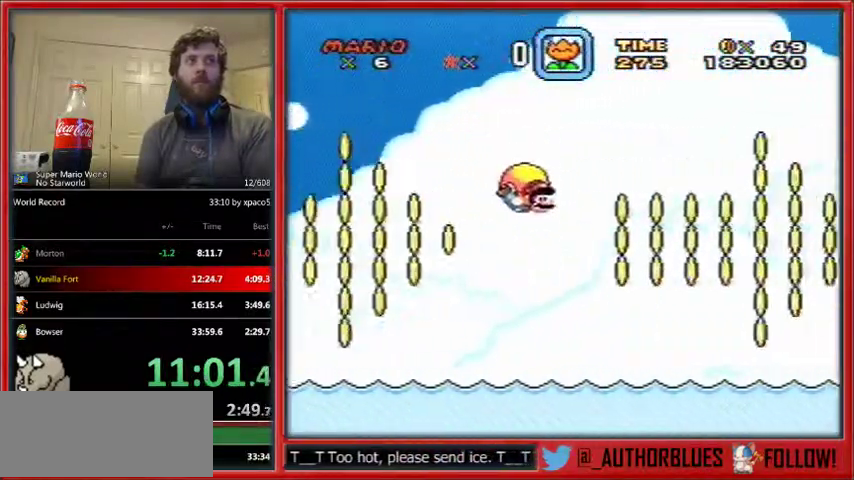
{"dt_ms": 500, "buttons": ["Y", "DPAD_LEFT"], "events": [[100, "DPAD_LEFT", "down"]]}
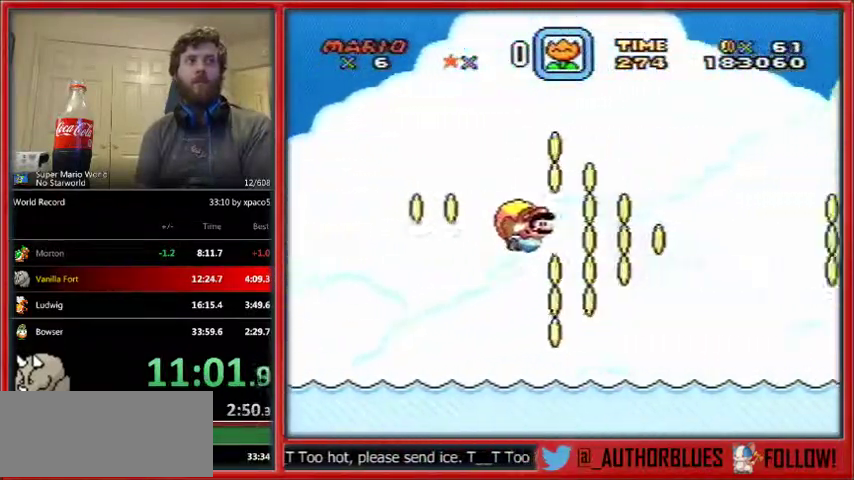
{"dt_ms": 500, "buttons": ["Y"], "events": [[233, "DPAD_LEFT", "up"]]}
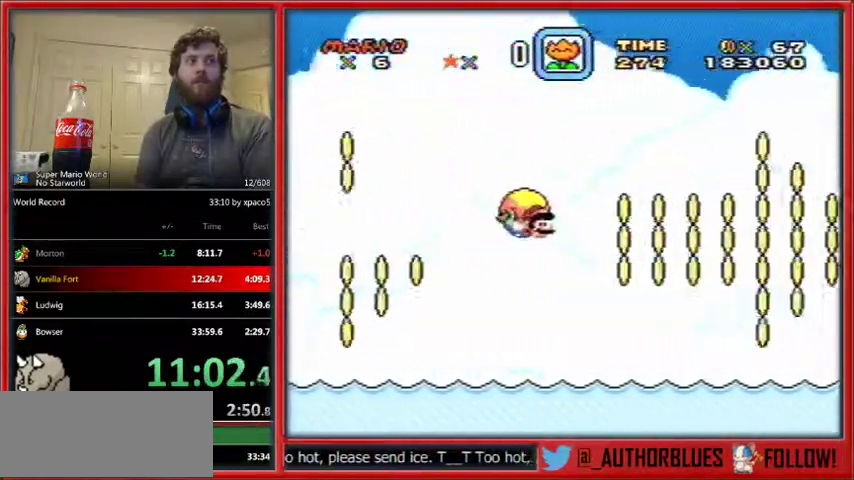
{"dt_ms": 500, "buttons": ["Y", "DPAD_LEFT"], "events": [[67, "DPAD_LEFT", "down"]]}